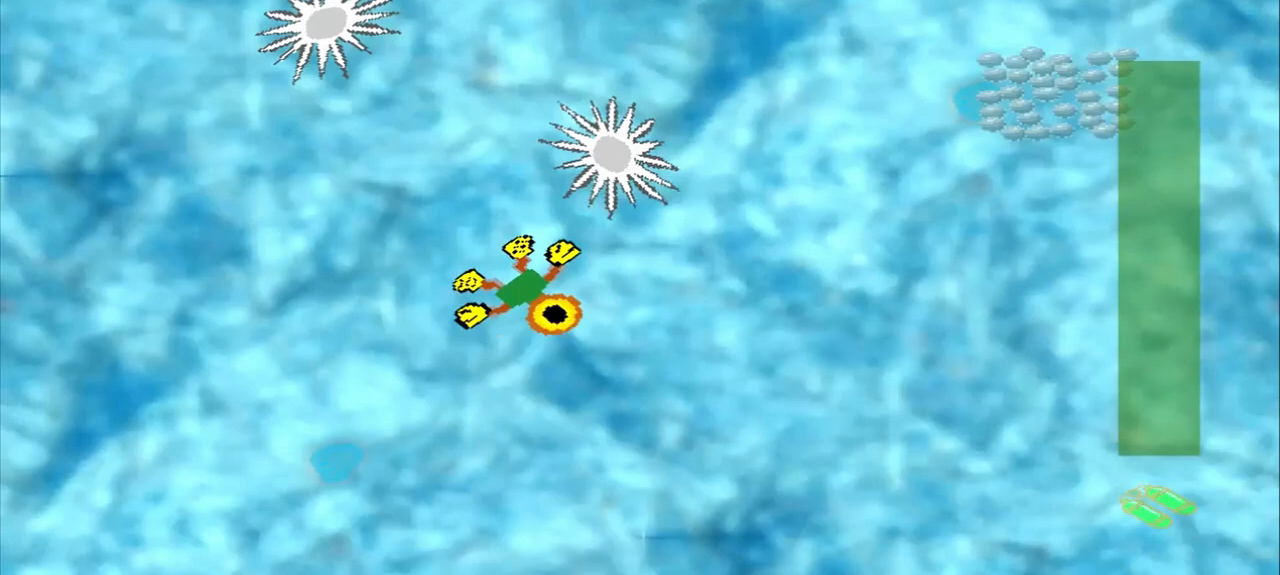
Gameplay with a controller (PlayStation layout); each line is a JSON object with the inputs held at the frame after it (dt_ms = milliseconds from this image to that frame). "events" lists button and stick changes between this image and that frame as [ms after this image, input, new state], when the widget could be followed in between. Not read: L2 L3 R2 R3 right_stick.
{"dt_ms": 500, "buttons": [], "left_stick": "right", "events": [[167, "CROSS", "down"], [375, "left_stick", "right"], [417, "CROSS", "up"]]}
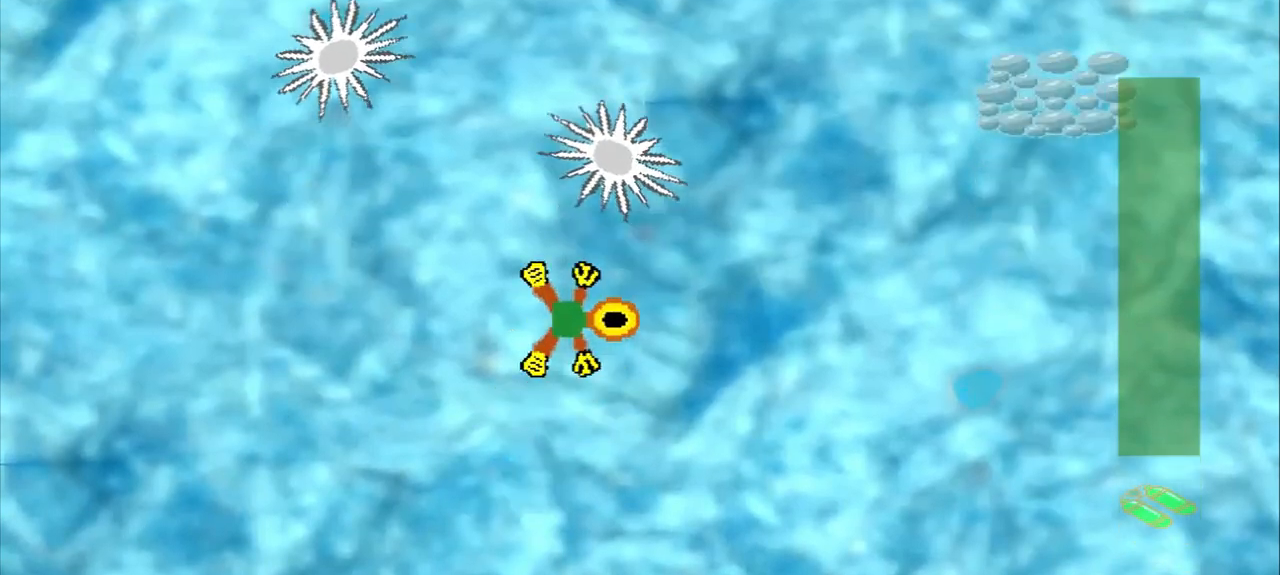
{"dt_ms": 500, "buttons": [], "left_stick": "down-right", "events": [[292, "left_stick", "up-left"], [417, "left_stick", "down-right"]]}
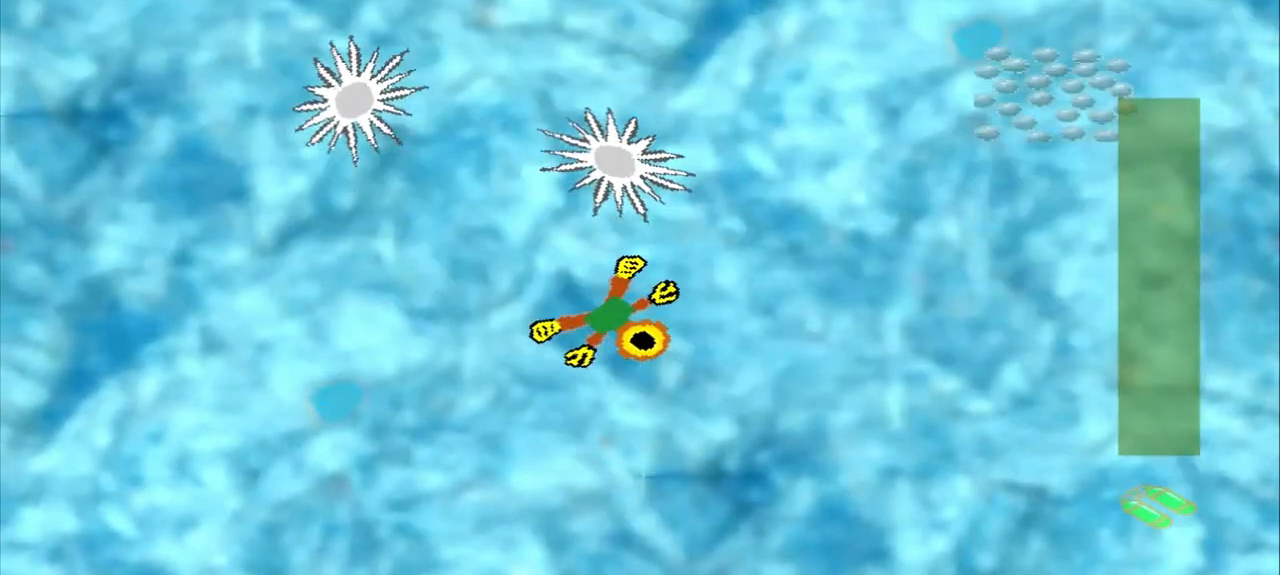
{"dt_ms": 500, "buttons": [], "left_stick": "right", "events": [[83, "left_stick", "right"], [208, "CROSS", "down"], [458, "CROSS", "up"]]}
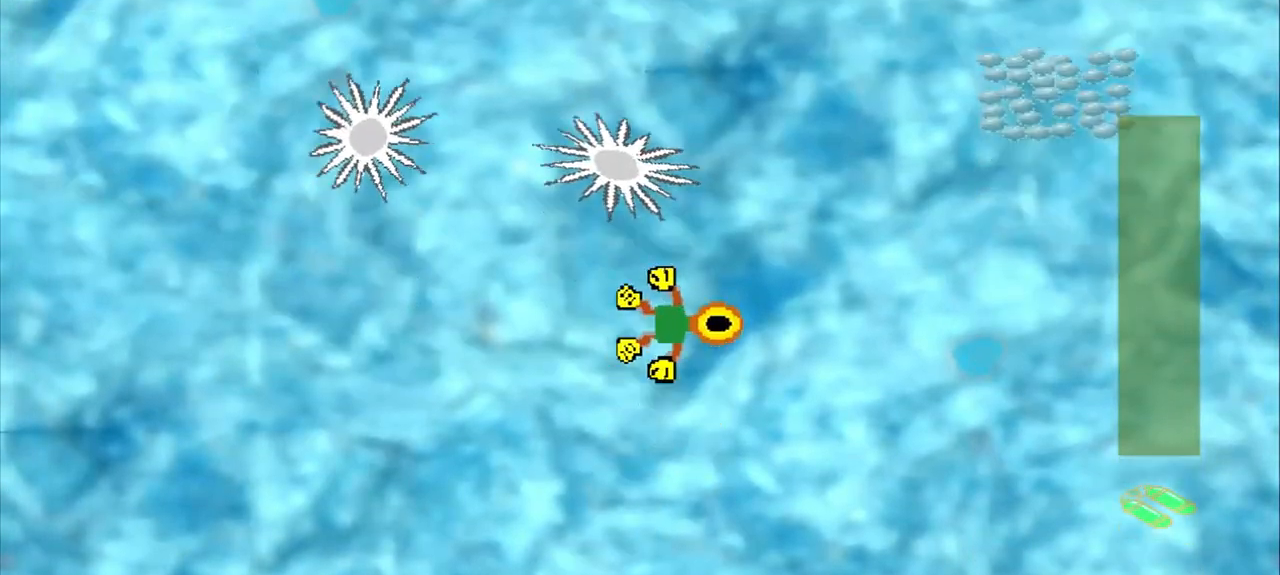
{"dt_ms": 500, "buttons": [], "left_stick": "right", "events": []}
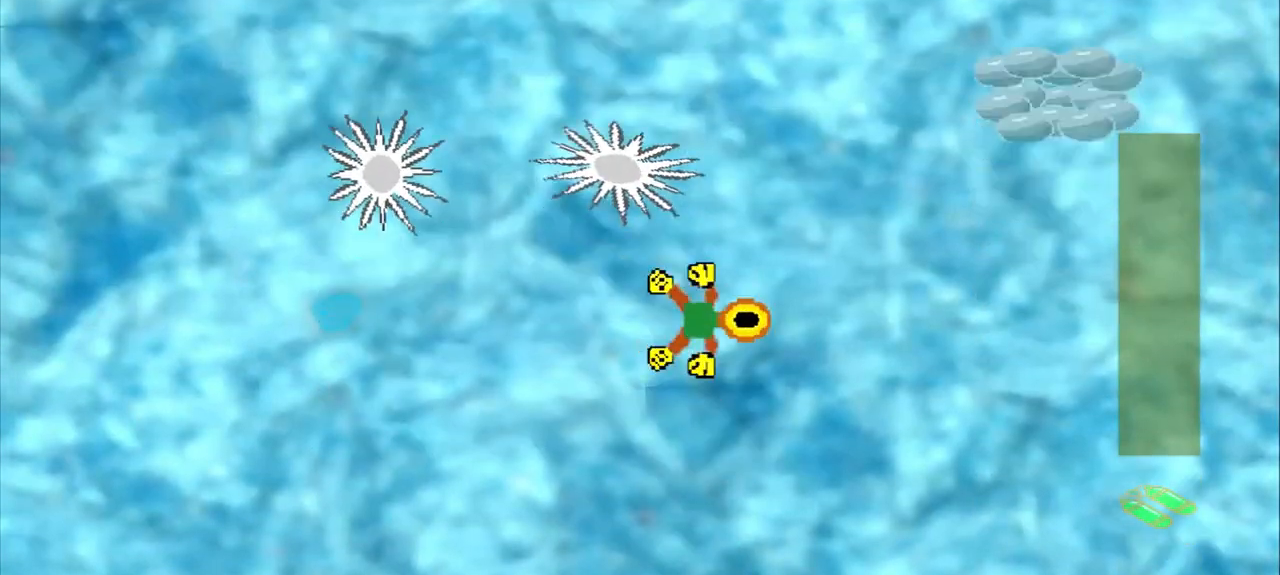
{"dt_ms": 500, "buttons": [], "left_stick": "right", "events": []}
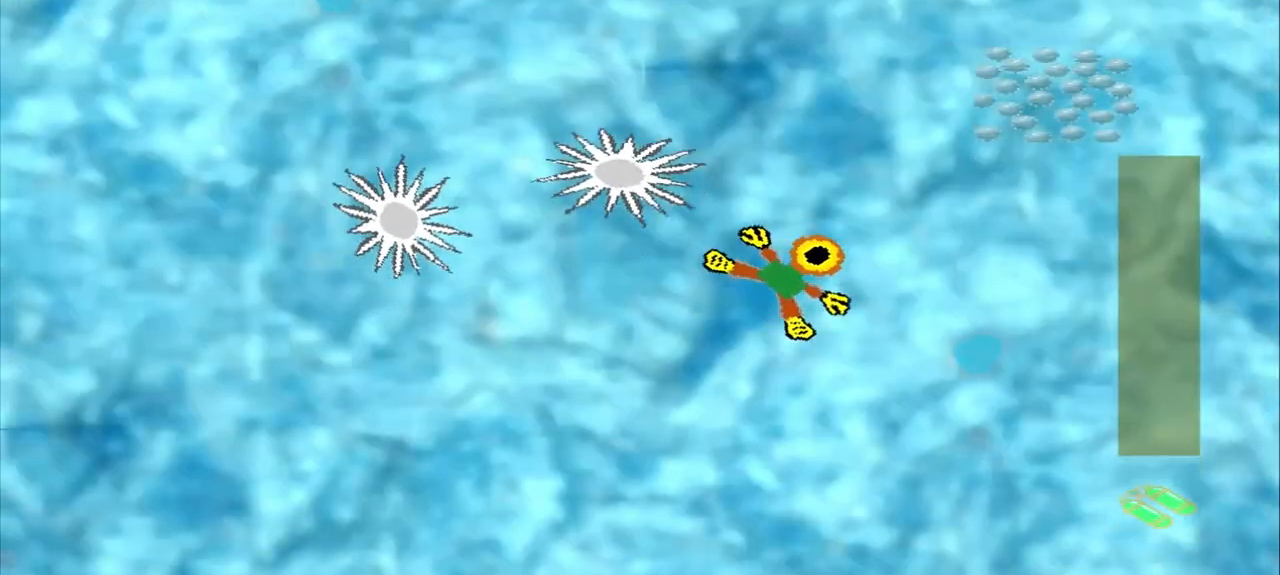
{"dt_ms": 500, "buttons": [], "left_stick": "right", "events": []}
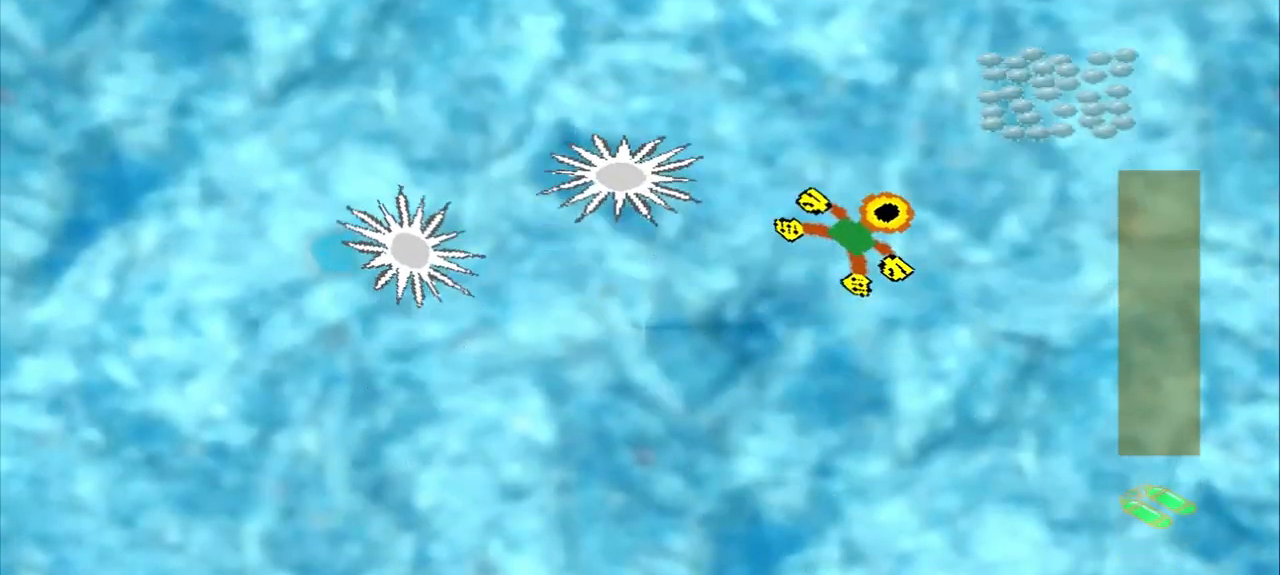
{"dt_ms": 500, "buttons": ["CROSS"], "left_stick": "center", "events": [[417, "CROSS", "down"], [417, "left_stick", "center"]]}
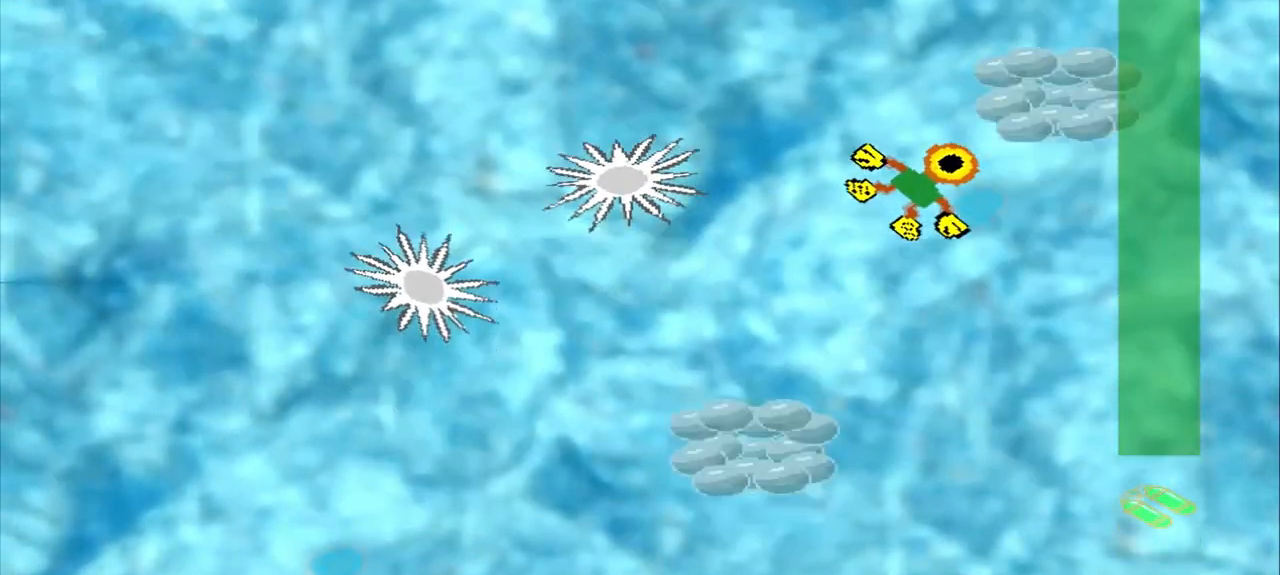
{"dt_ms": 500, "buttons": [], "left_stick": "down-left", "events": [[125, "left_stick", "down-left"], [167, "CROSS", "up"]]}
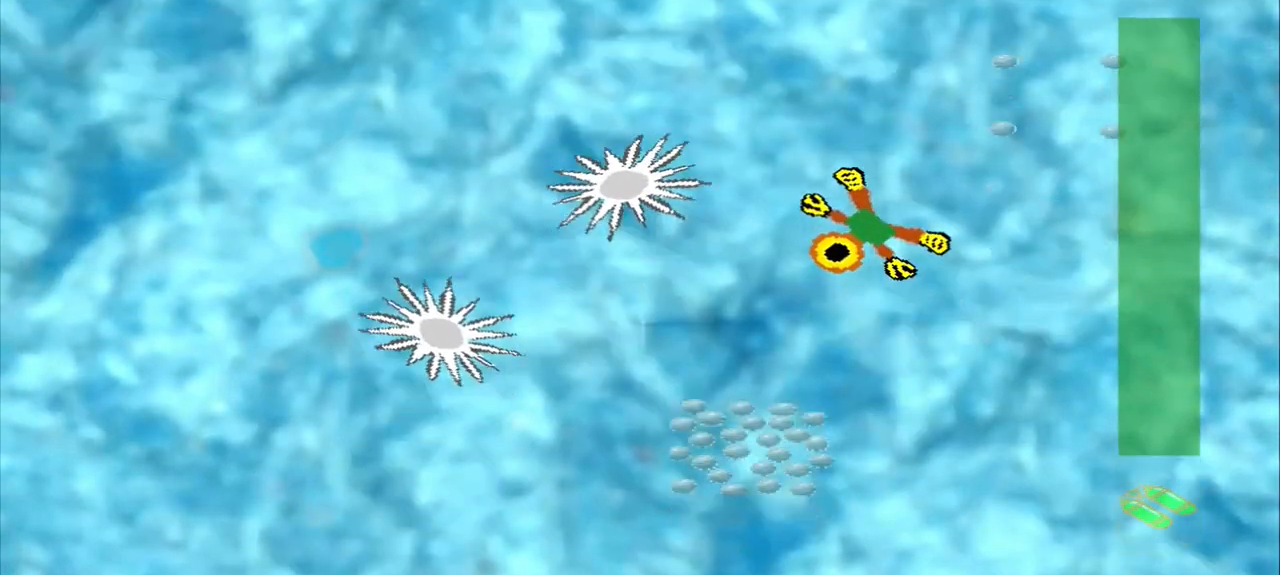
{"dt_ms": 500, "buttons": [], "left_stick": "down-left", "events": []}
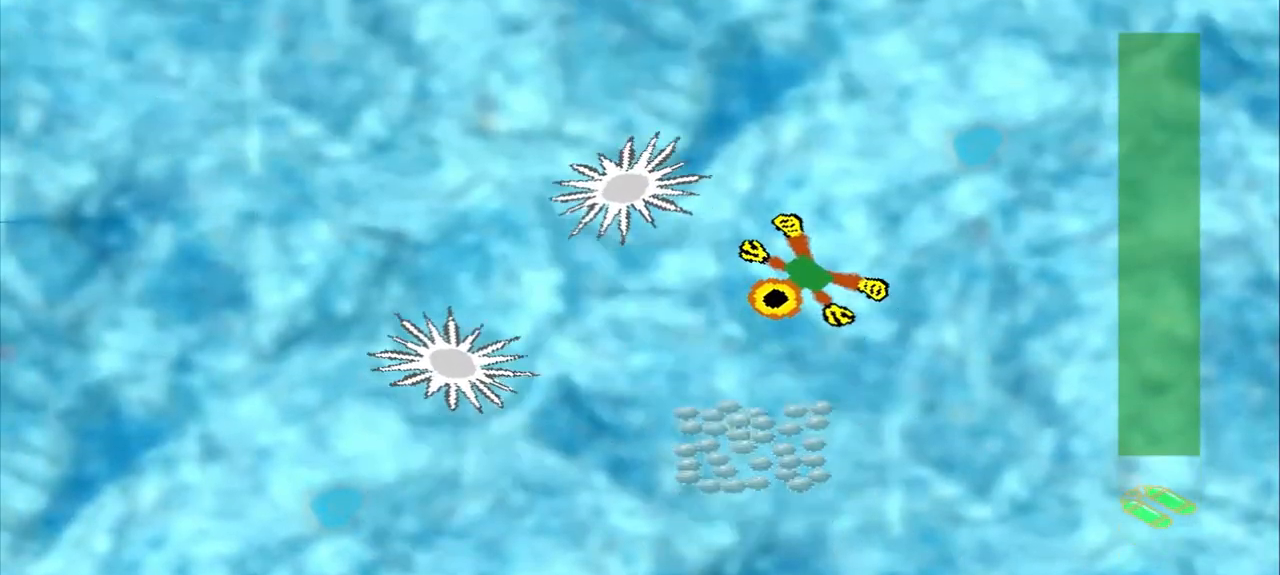
{"dt_ms": 500, "buttons": [], "left_stick": "down", "events": [[250, "left_stick", "down"]]}
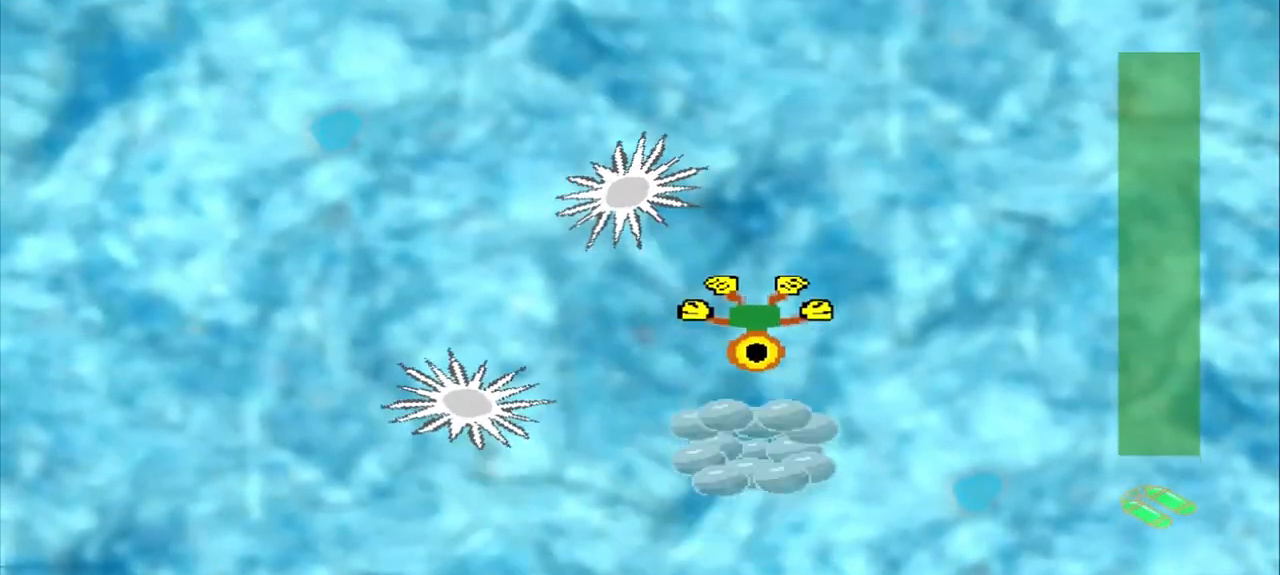
{"dt_ms": 1000, "buttons": [], "left_stick": "left"}
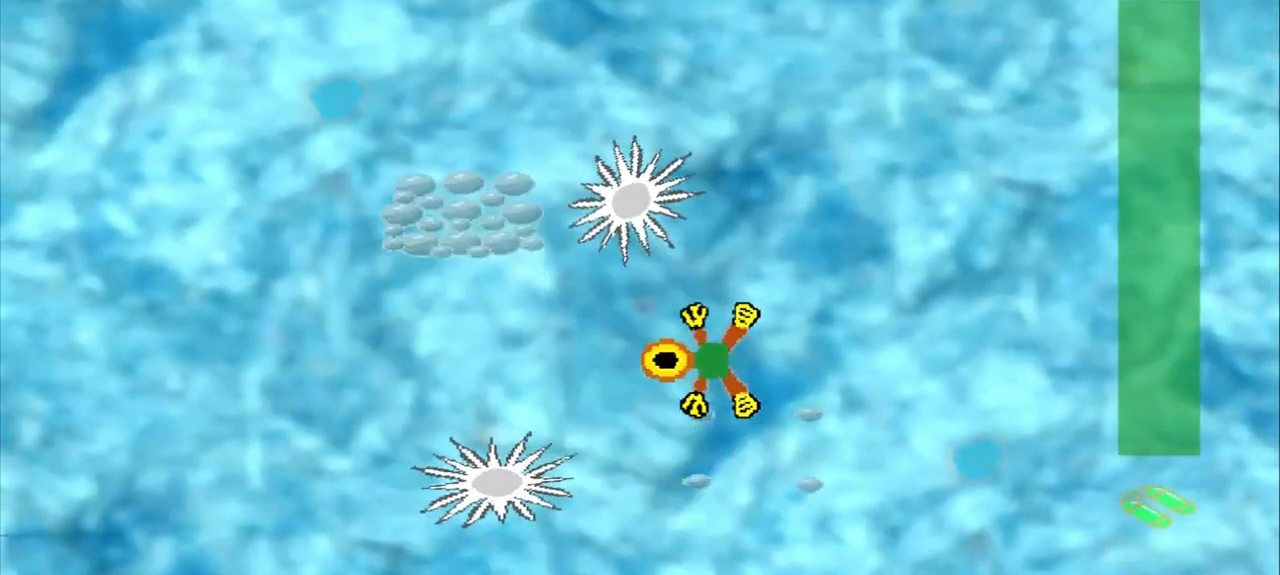
{"dt_ms": 500, "buttons": [], "left_stick": "left", "events": []}
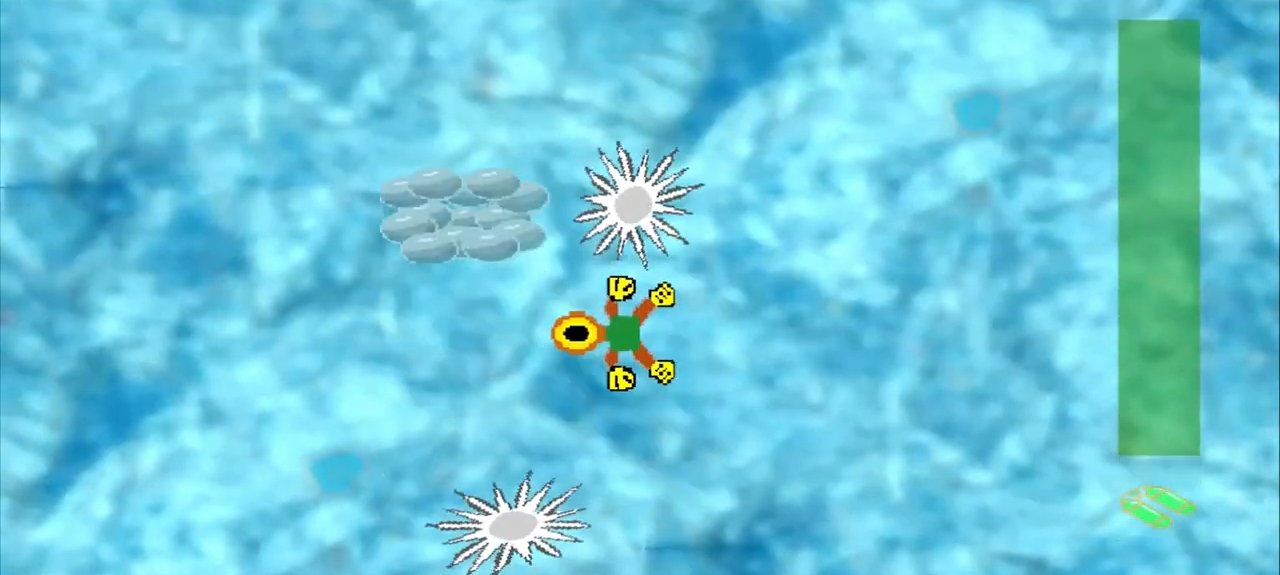
{"dt_ms": 500, "buttons": [], "left_stick": "left", "events": []}
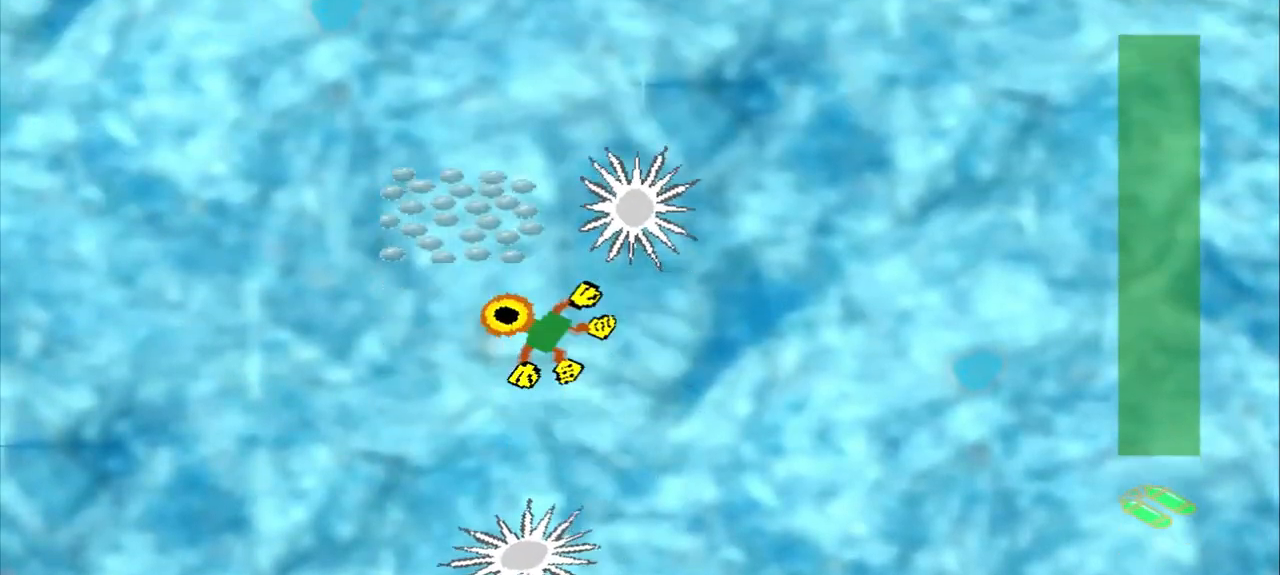
{"dt_ms": 500, "buttons": [], "left_stick": "down-right", "events": [[83, "DPAD_DOWN", "down"], [208, "DPAD_DOWN", "up"], [208, "left_stick", "center"], [500, "left_stick", "down-right"]]}
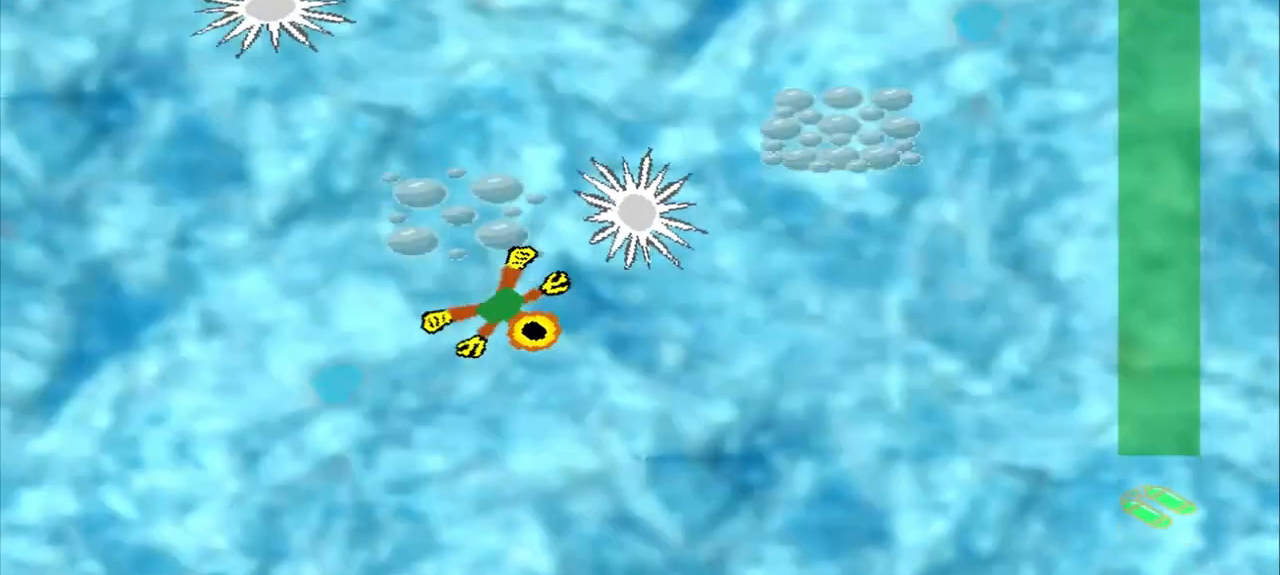
{"dt_ms": 500, "buttons": [], "left_stick": "down-right", "events": [[333, "CROSS", "down"], [500, "CROSS", "up"]]}
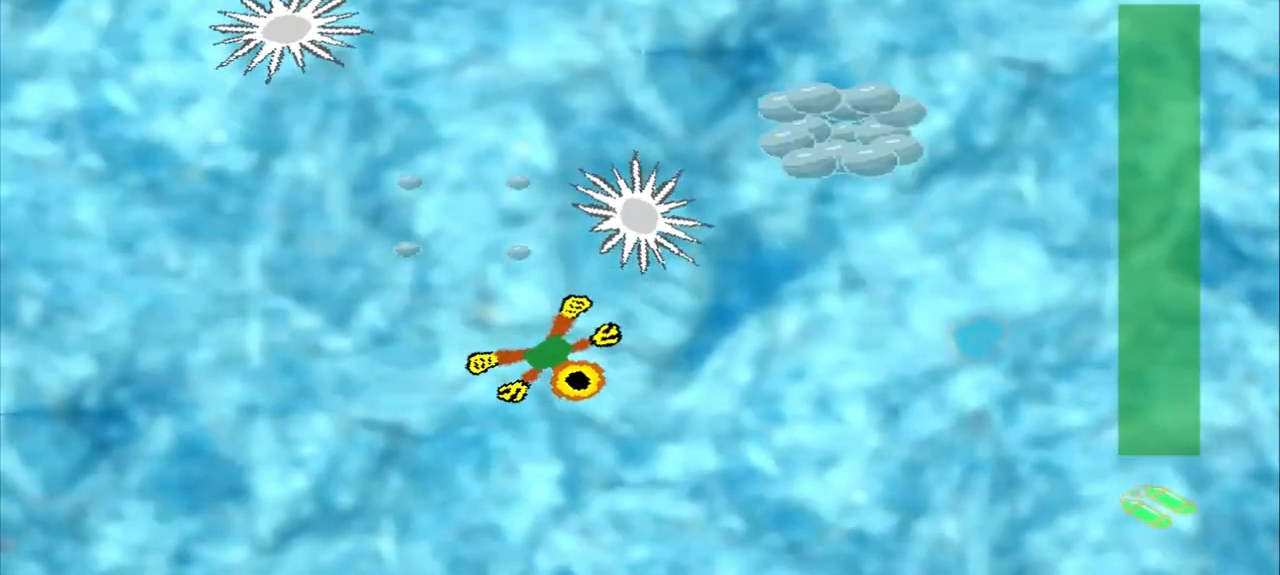
{"dt_ms": 500, "buttons": [], "left_stick": "right", "events": [[458, "left_stick", "right"]]}
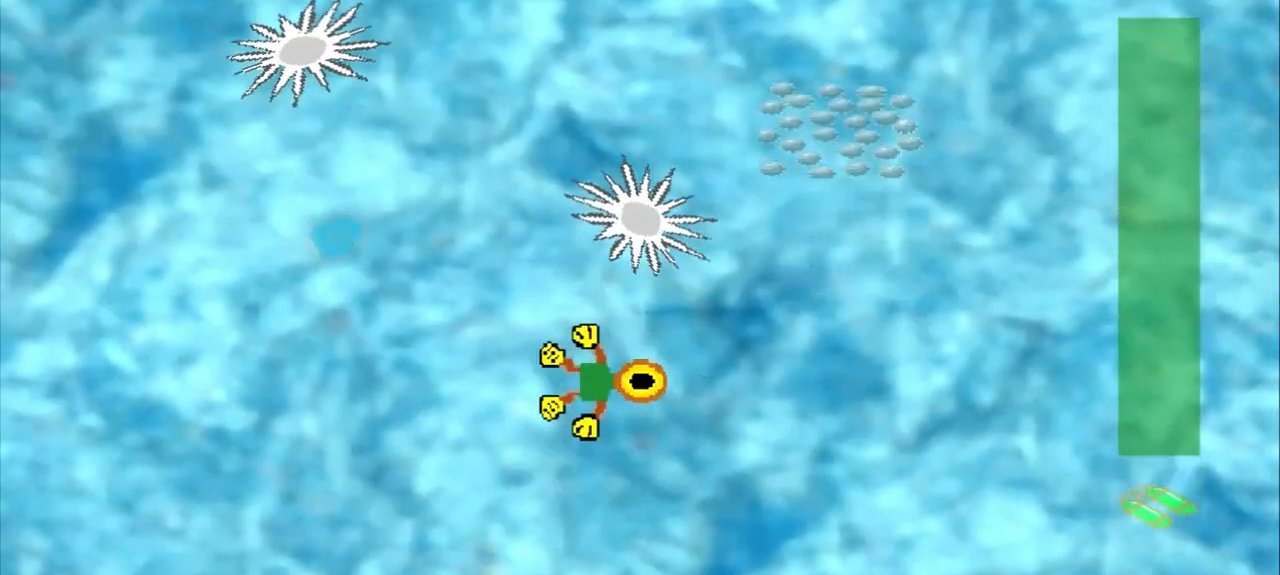
{"dt_ms": 500, "buttons": ["CROSS"], "left_stick": "center", "events": [[375, "left_stick", "up-left"], [458, "left_stick", "center"], [500, "CROSS", "down"]]}
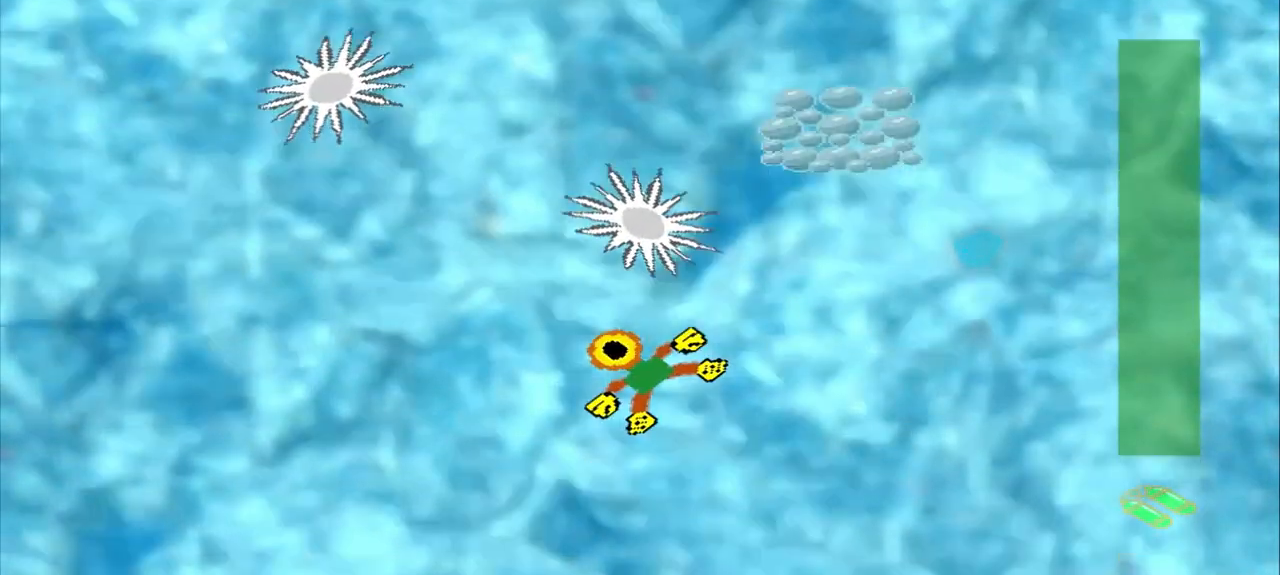
{"dt_ms": 500, "buttons": [], "left_stick": "right", "events": [[83, "CROSS", "up"], [83, "left_stick", "down-right"], [208, "left_stick", "right"]]}
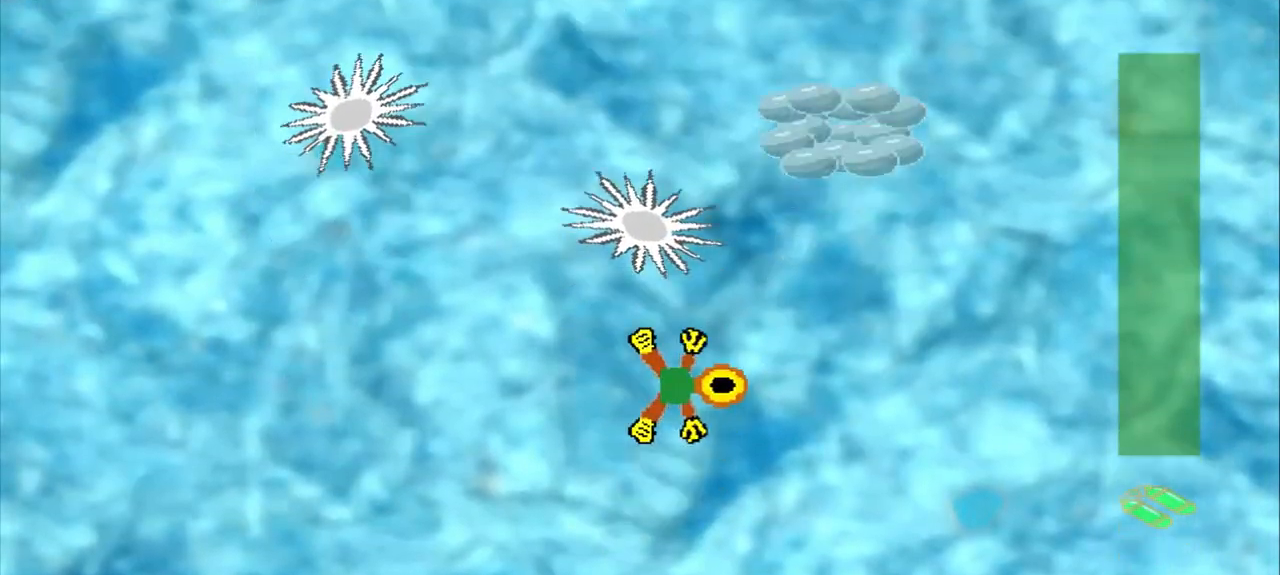
{"dt_ms": 500, "buttons": [], "left_stick": "down-right", "events": [[375, "left_stick", "center"], [500, "left_stick", "down-right"]]}
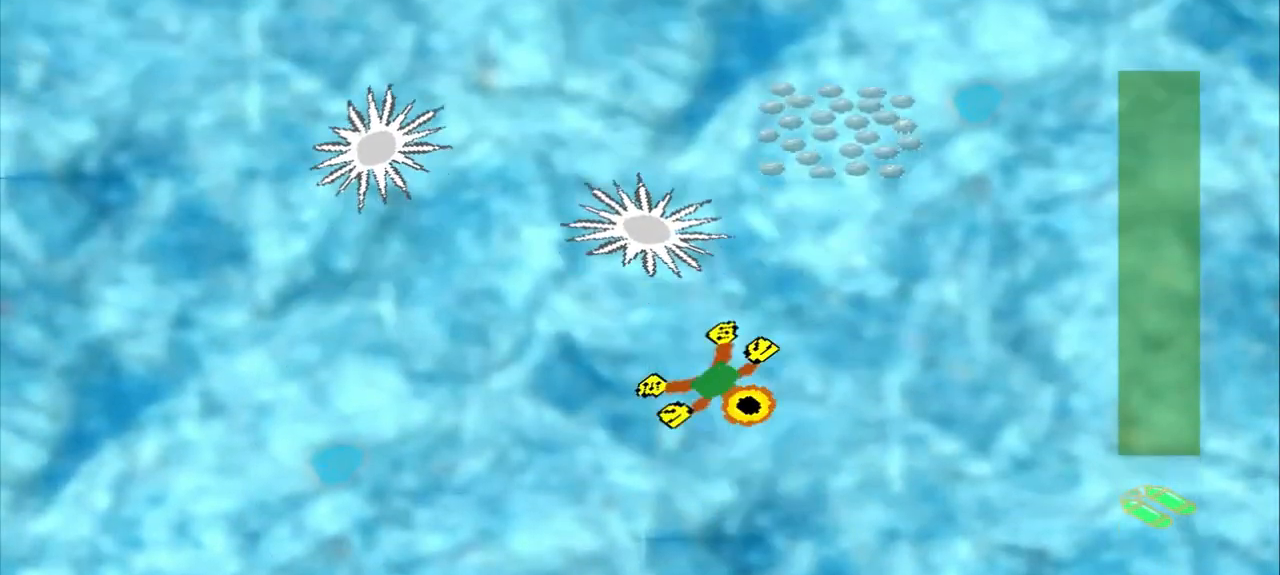
{"dt_ms": 500, "buttons": [], "left_stick": "left", "events": [[42, "left_stick", "right"], [167, "CROSS", "down"], [292, "CROSS", "up"], [417, "left_stick", "left"]]}
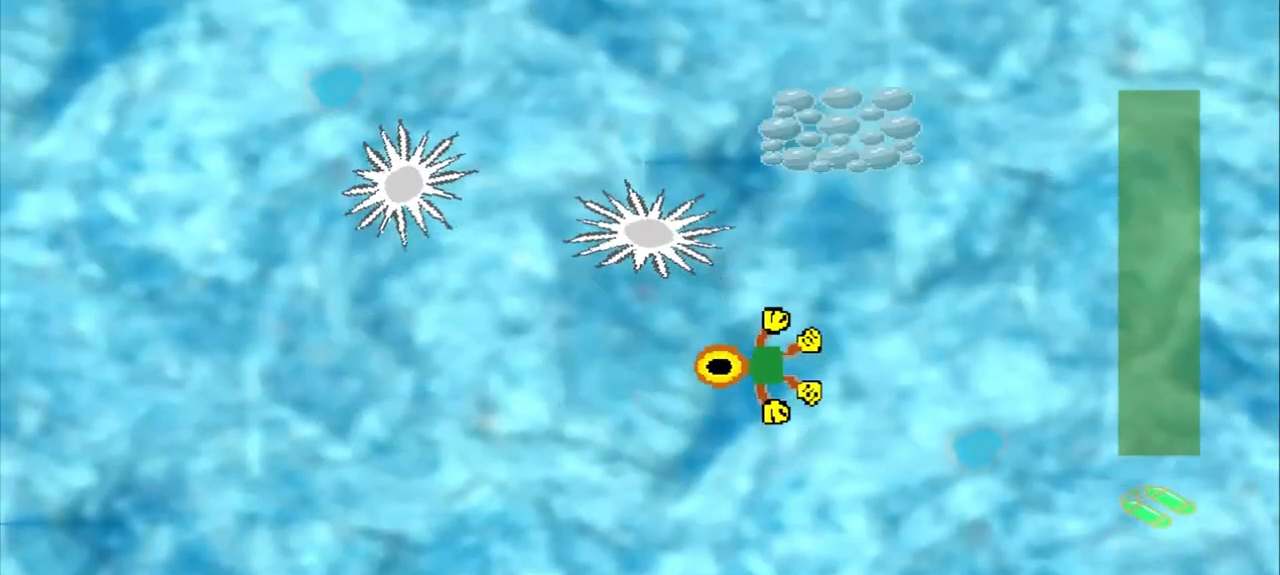
{"dt_ms": 500, "buttons": [], "left_stick": "right", "events": [[125, "left_stick", "right"]]}
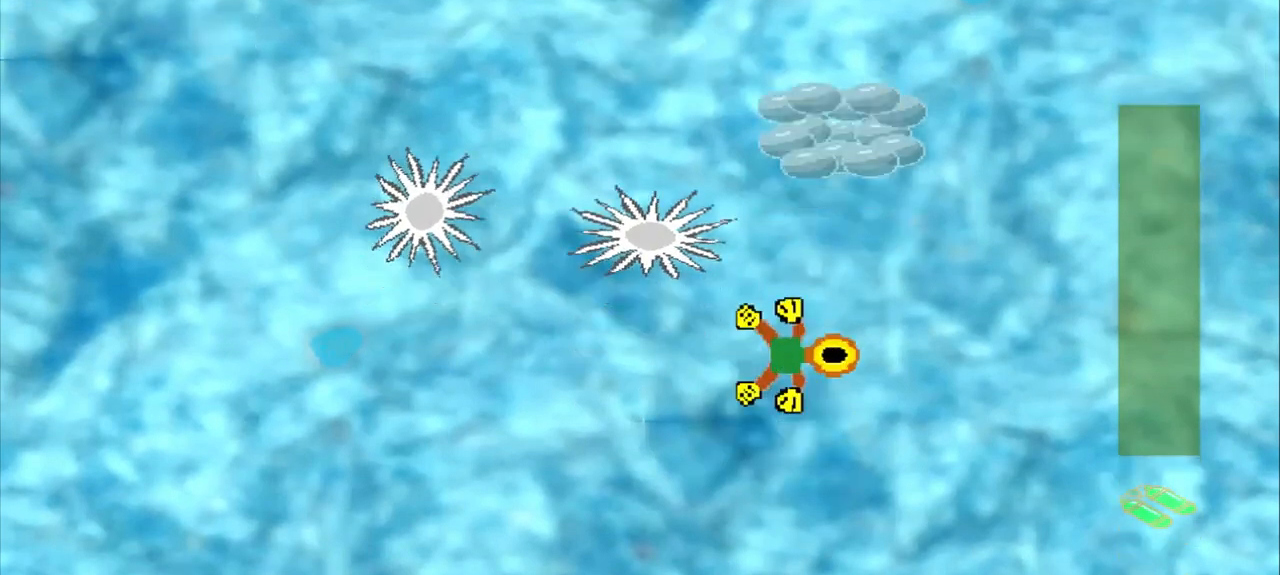
{"dt_ms": 1000, "buttons": [], "left_stick": "right"}